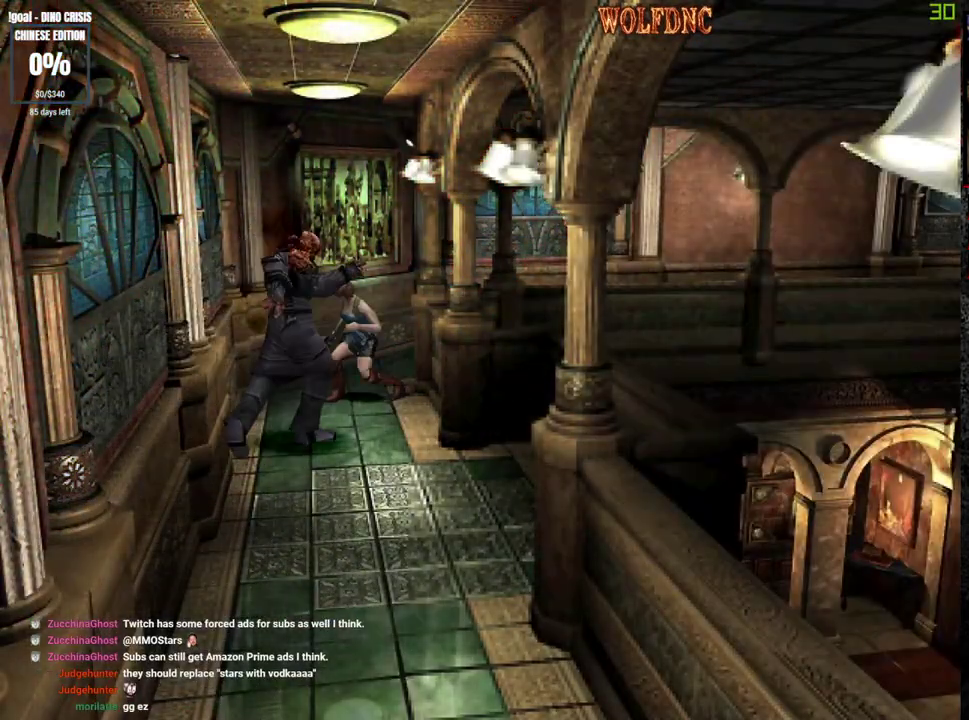
Gameplay with a controller (PlayStation layout); each line is a JSON object with the inputs held at the frame after it. "events" lists button and stick changes between this image and that frame as [ms after this image, input, new state], when the widget could be followed in between. Not read: L3 R3.
{"buttons": ["CROSS", "R1"], "events": [[283, "DPAD_DOWN", "up"]]}
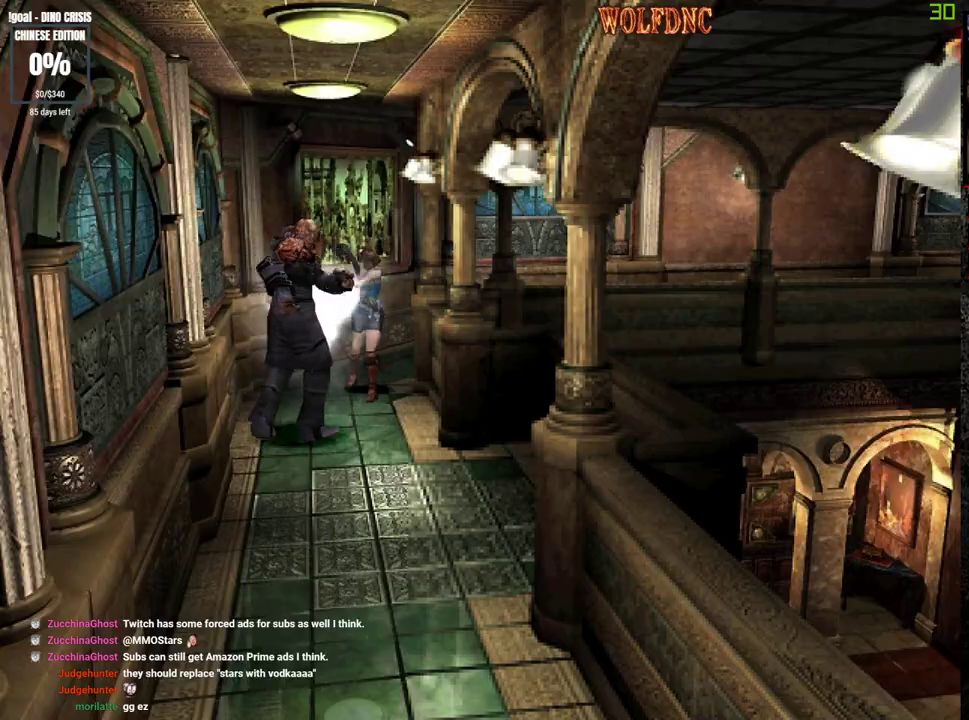
{"buttons": [], "events": [[17, "R1", "up"], [150, "R1", "down"], [333, "R1", "up"], [483, "CROSS", "up"]]}
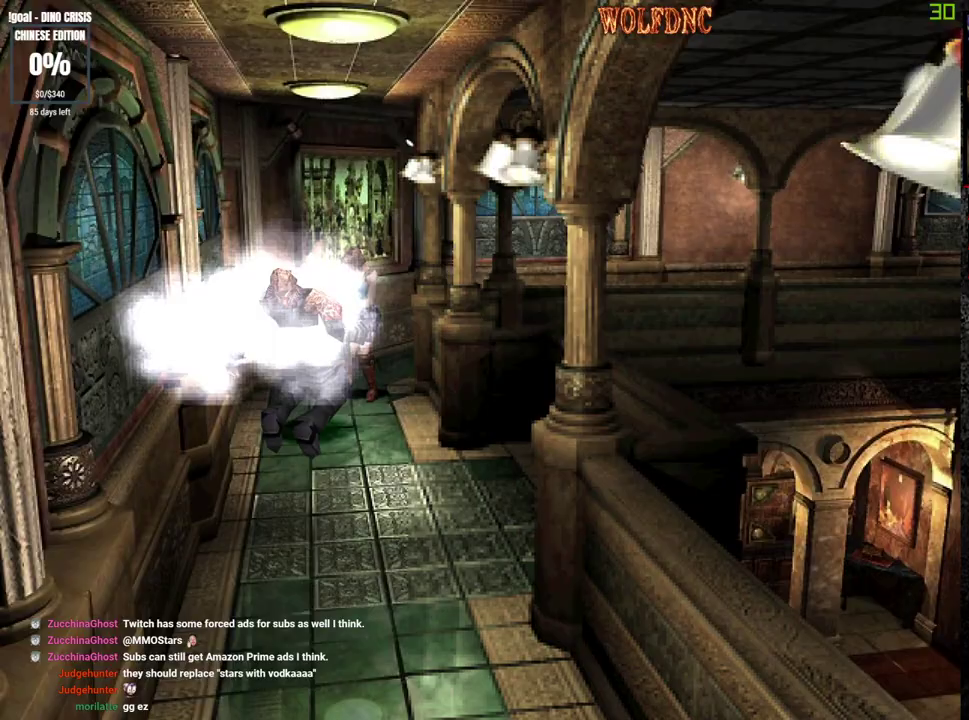
{"buttons": ["DPAD_LEFT"], "events": [[400, "DPAD_LEFT", "down"]]}
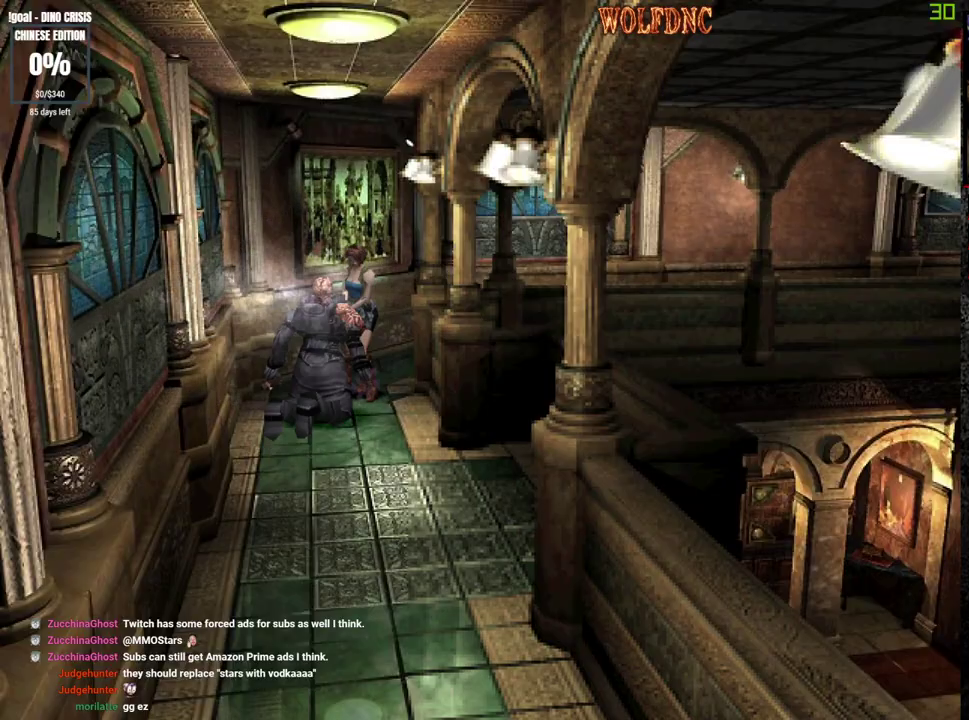
{"buttons": ["SQUARE", "DPAD_UP", "DPAD_LEFT"], "events": [[283, "DPAD_UP", "down"], [317, "SQUARE", "down"]]}
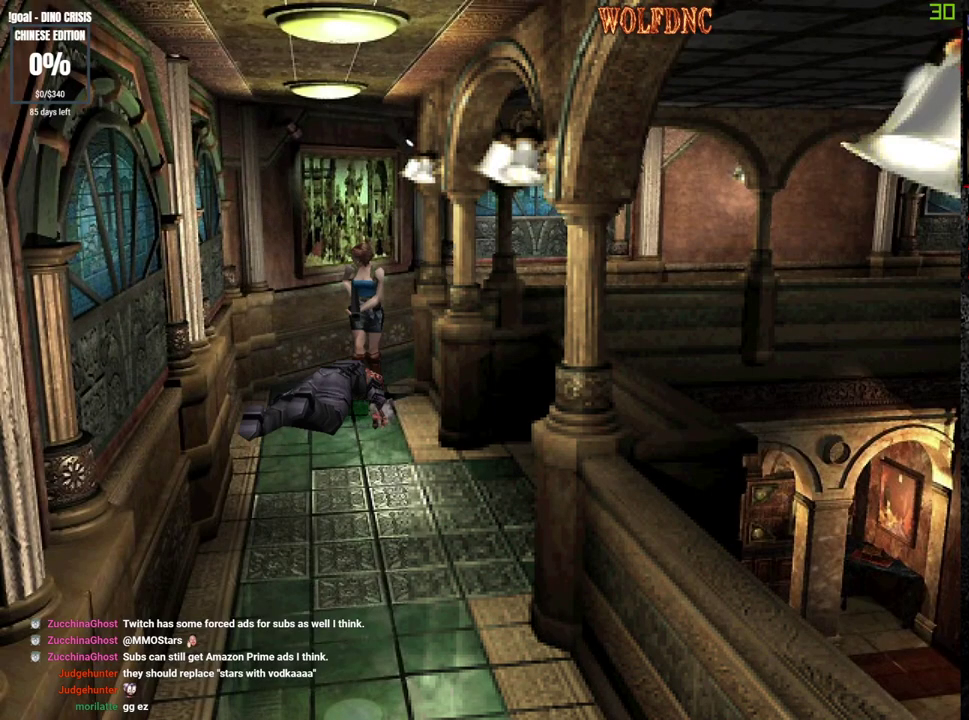
{"buttons": ["SQUARE", "DPAD_UP", "DPAD_RIGHT"], "events": [[100, "DPAD_LEFT", "up"], [150, "DPAD_RIGHT", "down"], [283, "DPAD_RIGHT", "up"], [483, "DPAD_RIGHT", "down"]]}
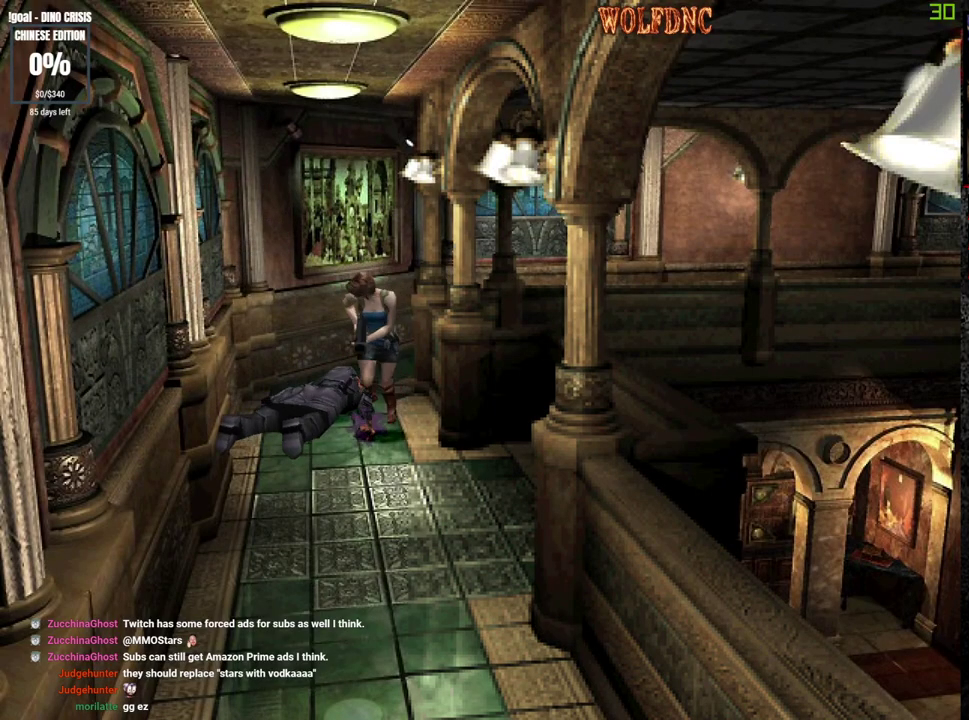
{"buttons": ["R1"], "events": [[300, "R1", "down"], [350, "DPAD_UP", "up"], [400, "DPAD_RIGHT", "up"], [400, "SQUARE", "up"]]}
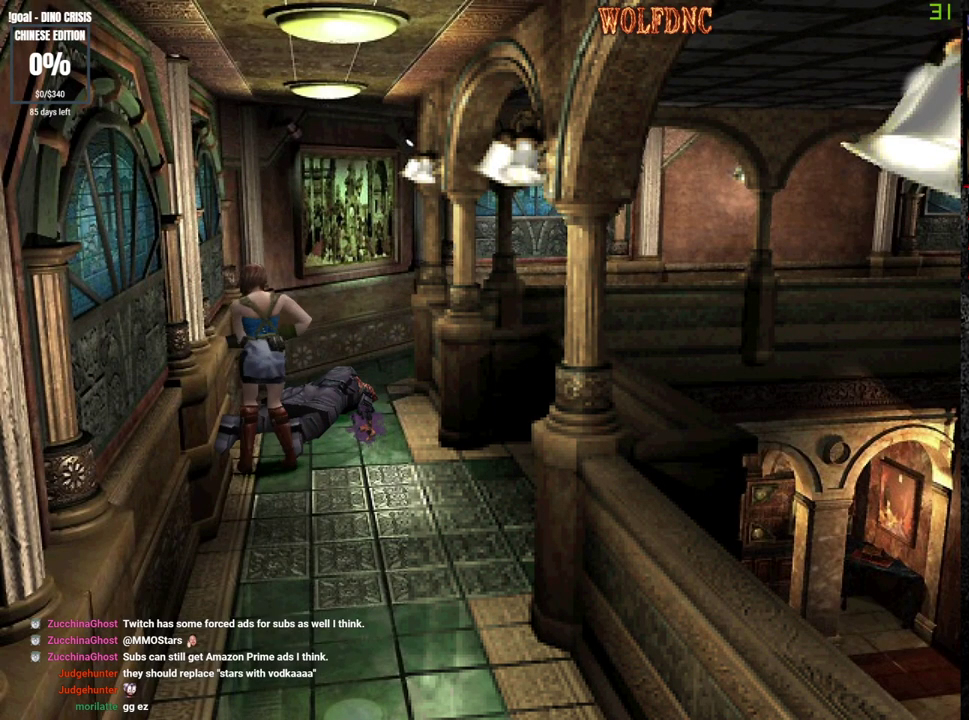
{"buttons": ["CROSS", "R1"], "events": [[283, "DPAD_RIGHT", "down"], [367, "DPAD_DOWN", "down"], [417, "DPAD_DOWN", "up"], [417, "DPAD_RIGHT", "up"], [467, "CROSS", "down"]]}
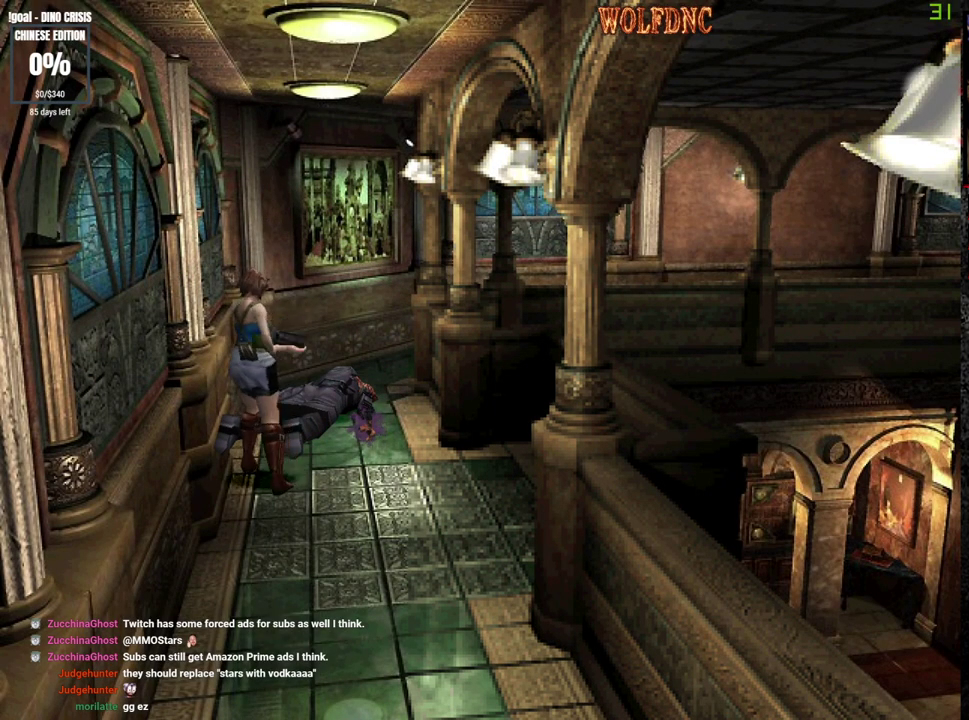
{"buttons": ["CROSS", "R1"], "events": [[50, "R1", "up"], [100, "R1", "down"], [333, "R1", "up"], [383, "R1", "down"], [433, "R1", "up"], [483, "R1", "down"]]}
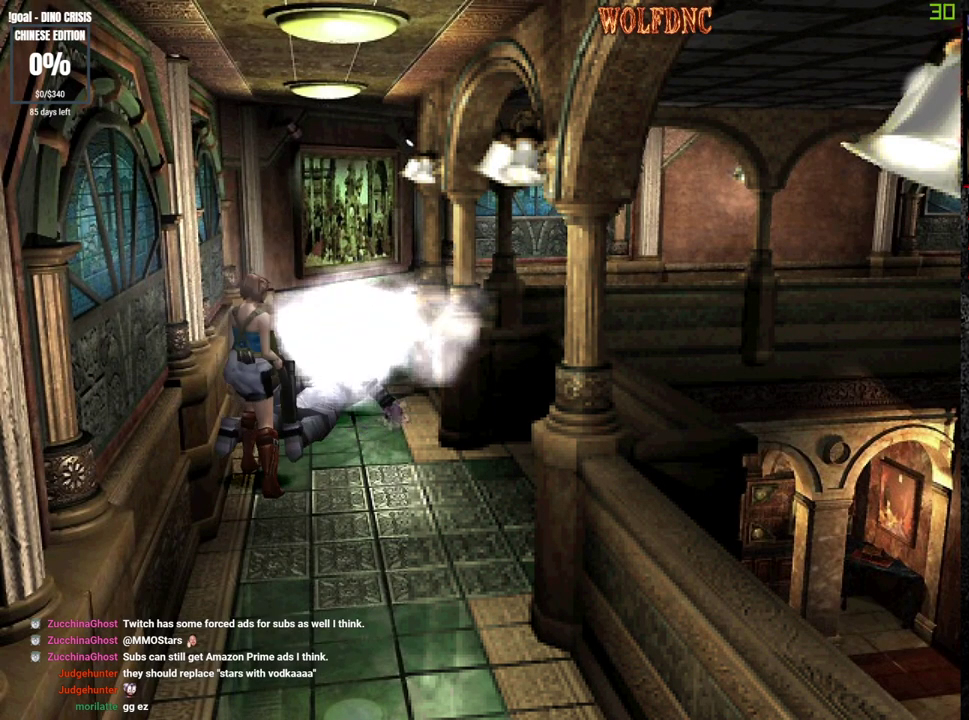
{"buttons": ["CROSS", "R1"], "events": [[350, "R1", "up"], [400, "R1", "down"], [450, "R1", "up"], [500, "R1", "down"]]}
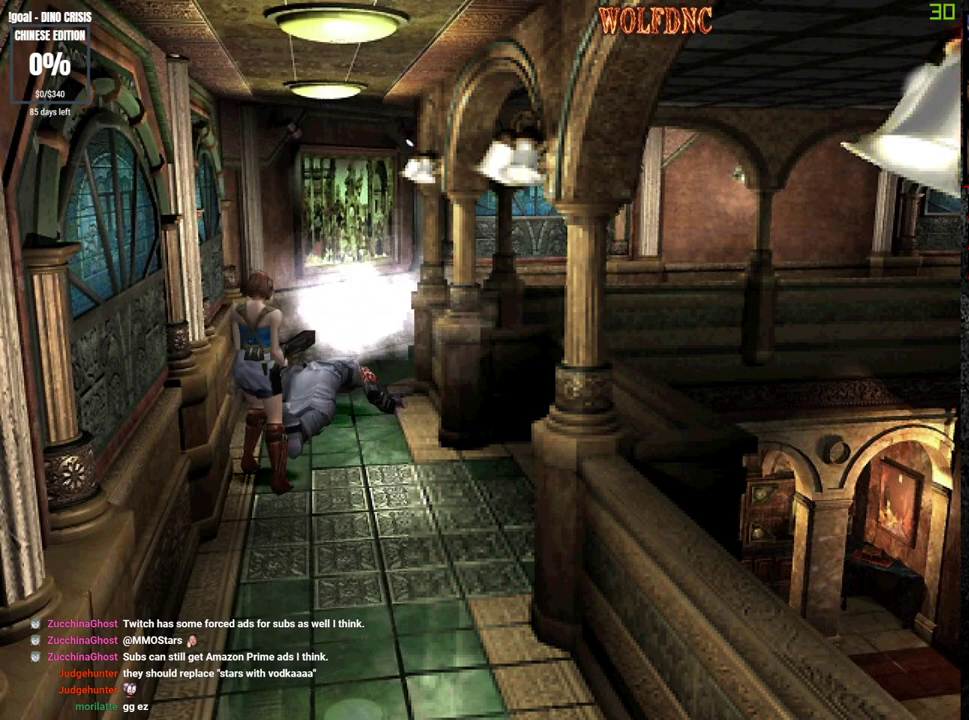
{"buttons": ["CROSS", "R1"], "events": [[183, "R1", "up"], [233, "R1", "down"], [283, "R1", "up"], [417, "R1", "down"]]}
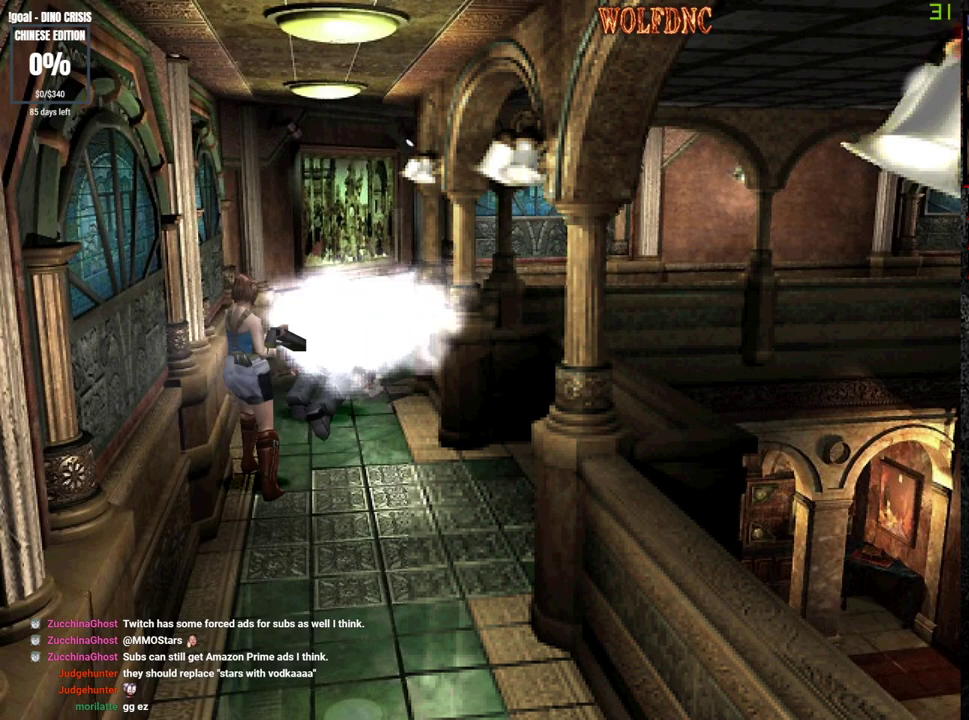
{"buttons": ["CROSS", "R1"], "events": [[100, "R1", "up"], [150, "R1", "down"], [200, "R1", "up"], [250, "R1", "down"], [383, "R1", "up"], [433, "R1", "down"]]}
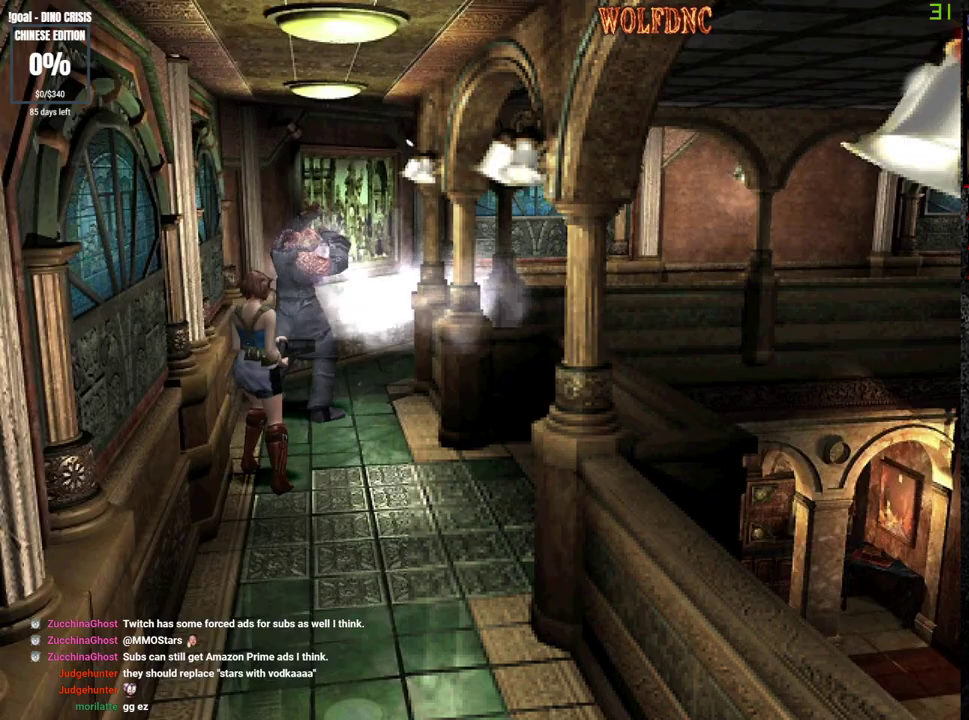
{"buttons": ["CROSS", "R1"], "events": [[117, "R1", "up"], [167, "R1", "down"], [217, "R1", "up"], [350, "R1", "down"], [400, "R1", "up"], [450, "R1", "down"]]}
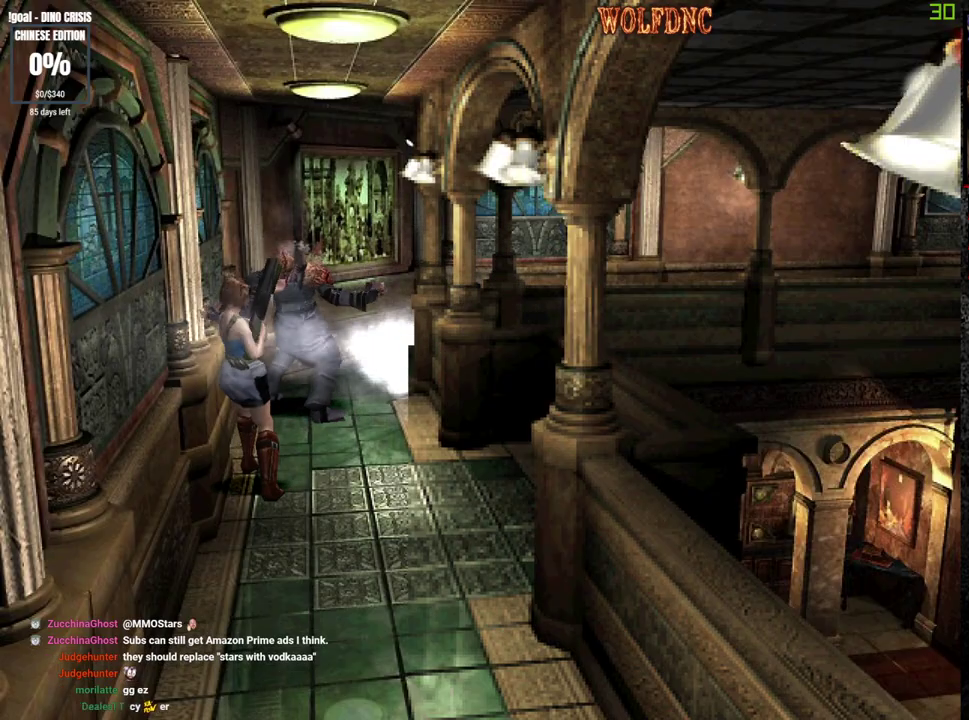
{"buttons": ["CROSS", "R1"], "events": [[367, "CROSS", "up"], [467, "CROSS", "down"]]}
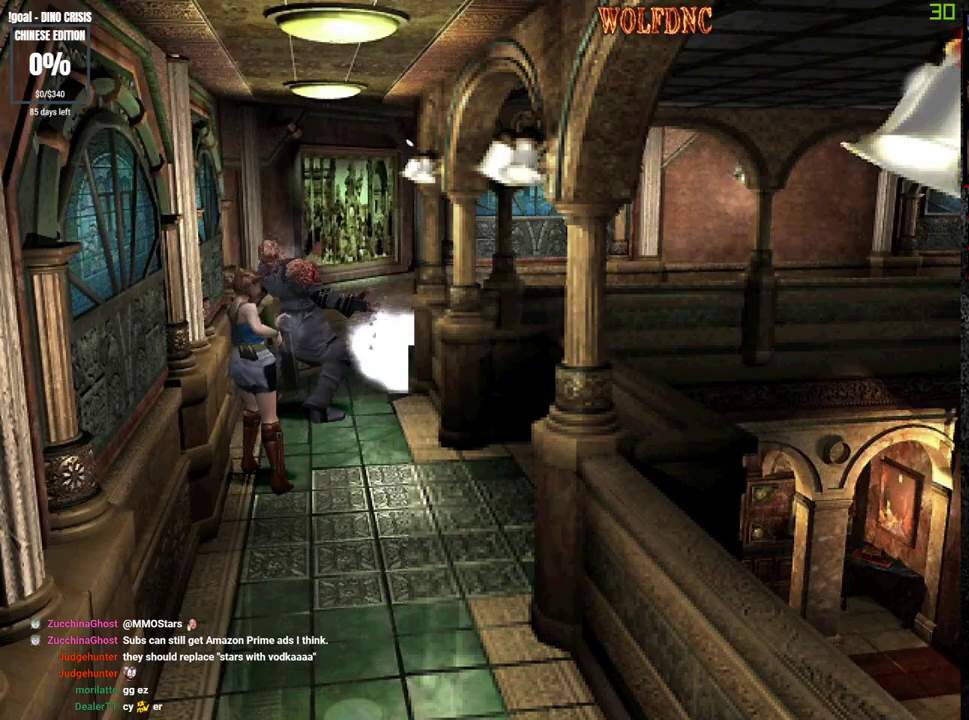
{"buttons": ["R1"], "events": [[50, "CROSS", "up"]]}
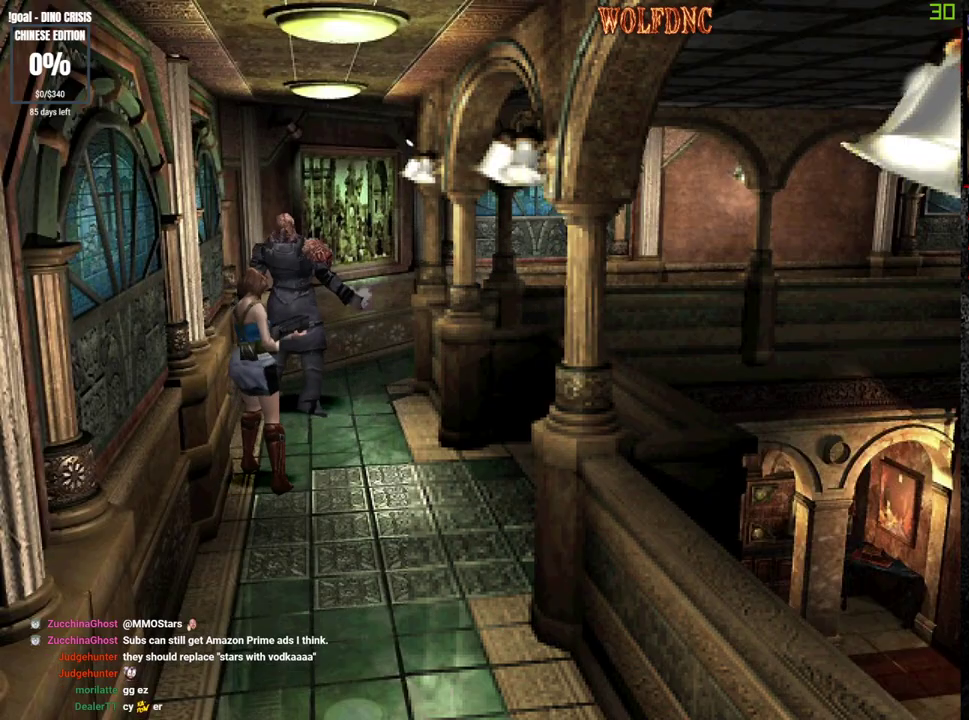
{"buttons": ["R1"], "events": []}
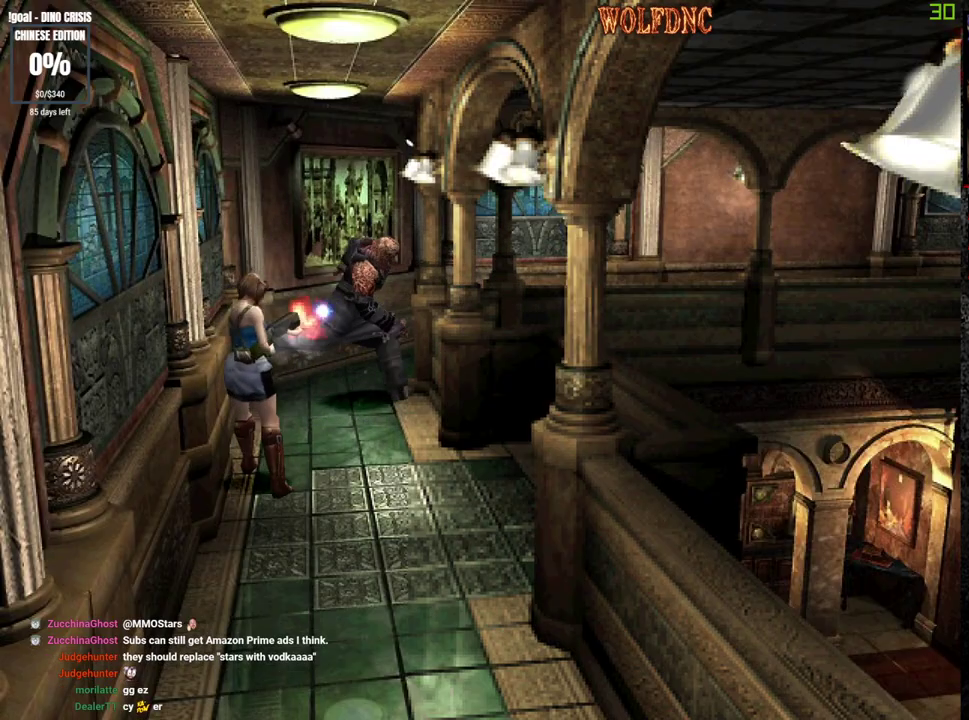
{"buttons": ["R1"], "events": [[83, "R1", "up"], [133, "R1", "down"], [183, "R1", "up"], [233, "R1", "down"], [417, "R1", "up"], [467, "R1", "down"]]}
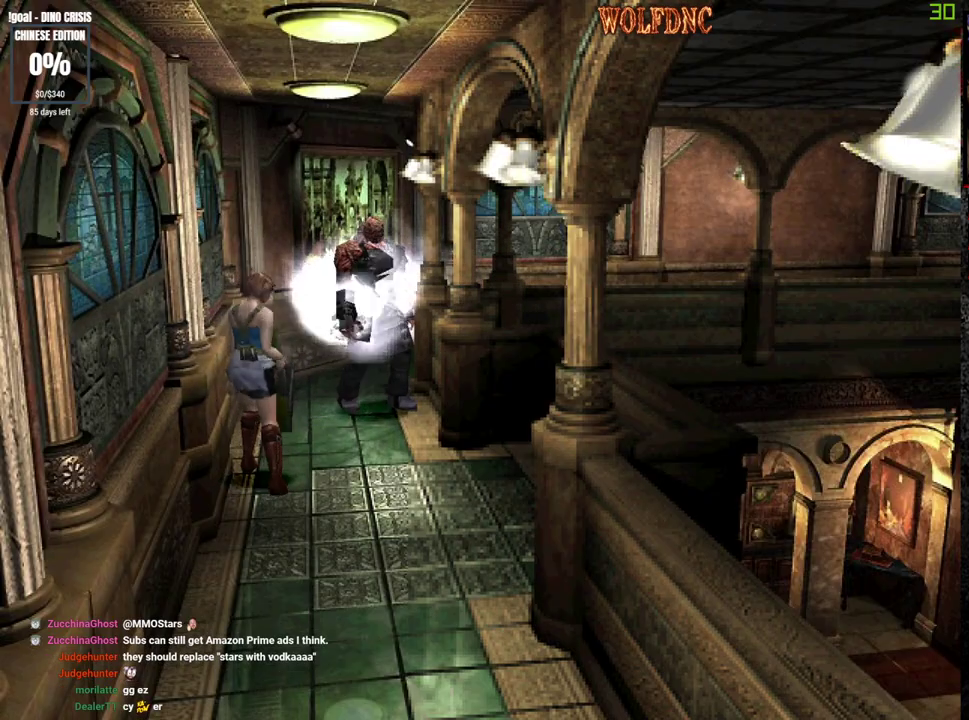
{"buttons": [], "events": [[100, "R1", "up"], [150, "R1", "down"], [200, "R1", "up"], [250, "R1", "down"], [383, "R1", "up"], [433, "R1", "down"], [483, "R1", "up"]]}
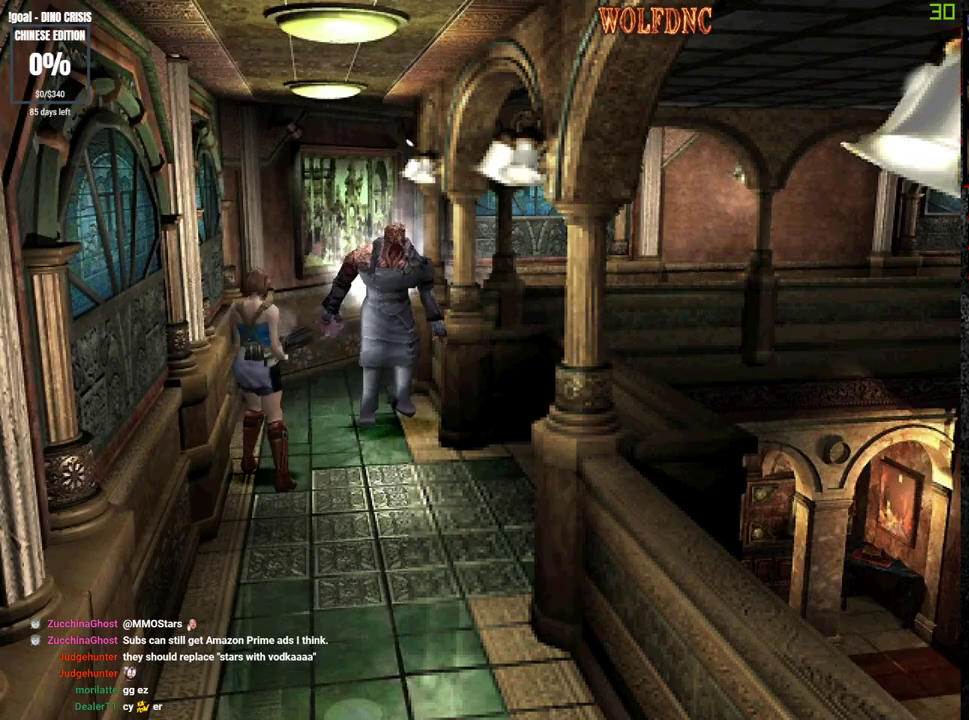
{"buttons": [], "events": [[33, "R1", "down"], [217, "R1", "up"], [350, "R1", "down"], [500, "R1", "up"]]}
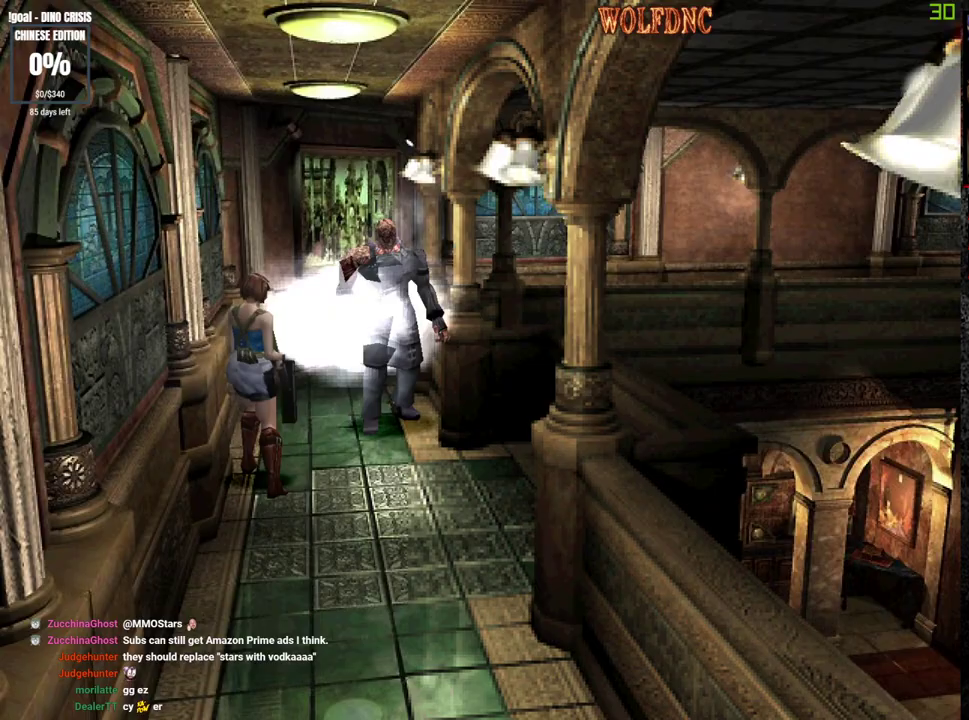
{"buttons": ["R1"], "events": [[83, "R1", "down"], [267, "R1", "up"], [317, "R1", "down"], [367, "R1", "up"], [417, "R1", "down"]]}
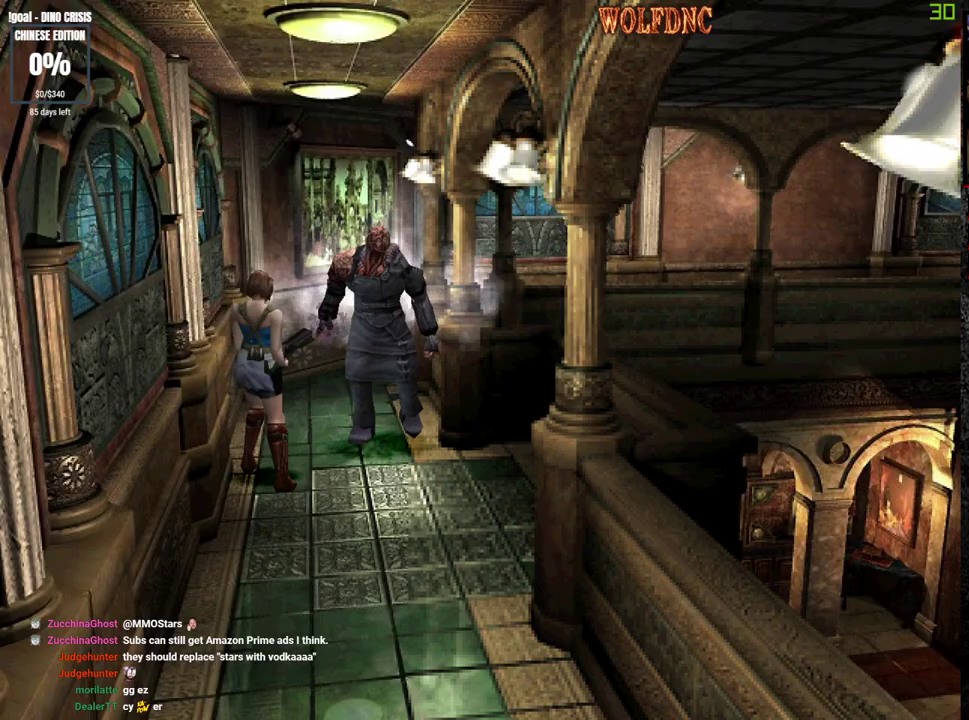
{"buttons": ["R1", "DPAD_RIGHT"], "events": [[333, "DPAD_RIGHT", "down"]]}
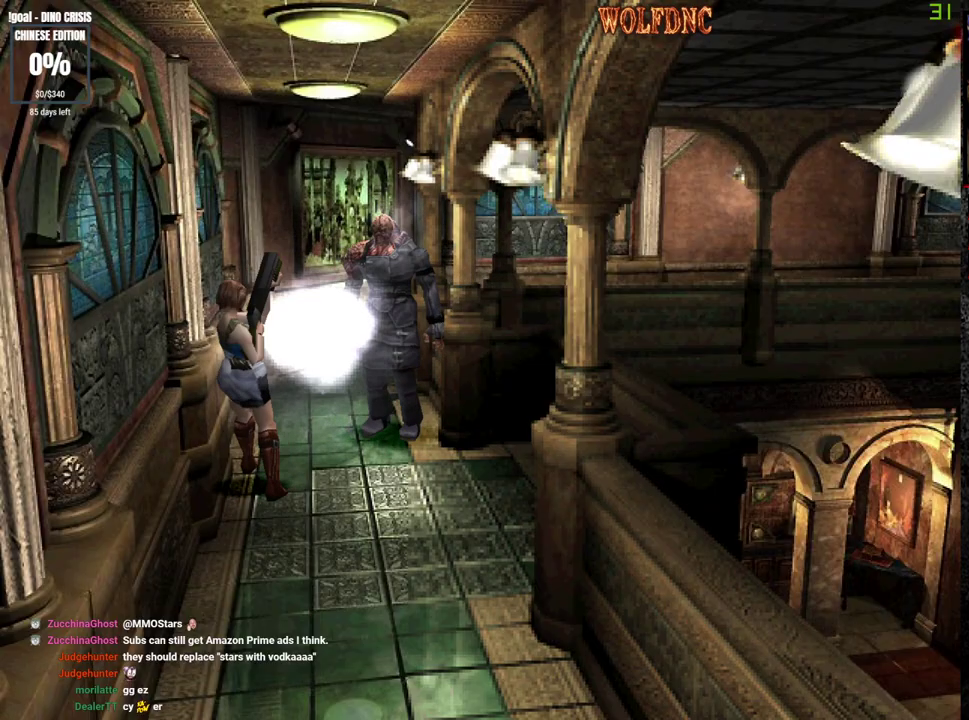
{"buttons": [], "events": [[117, "DPAD_RIGHT", "up"], [167, "R1", "up"]]}
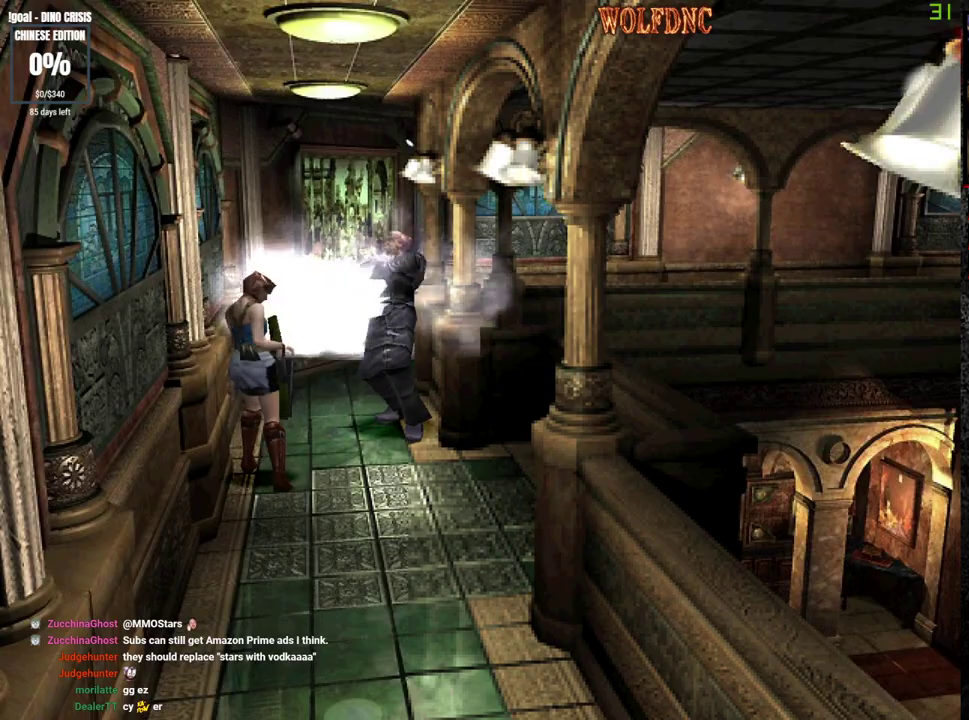
{"buttons": ["DPAD_UP"], "events": [[500, "DPAD_UP", "down"]]}
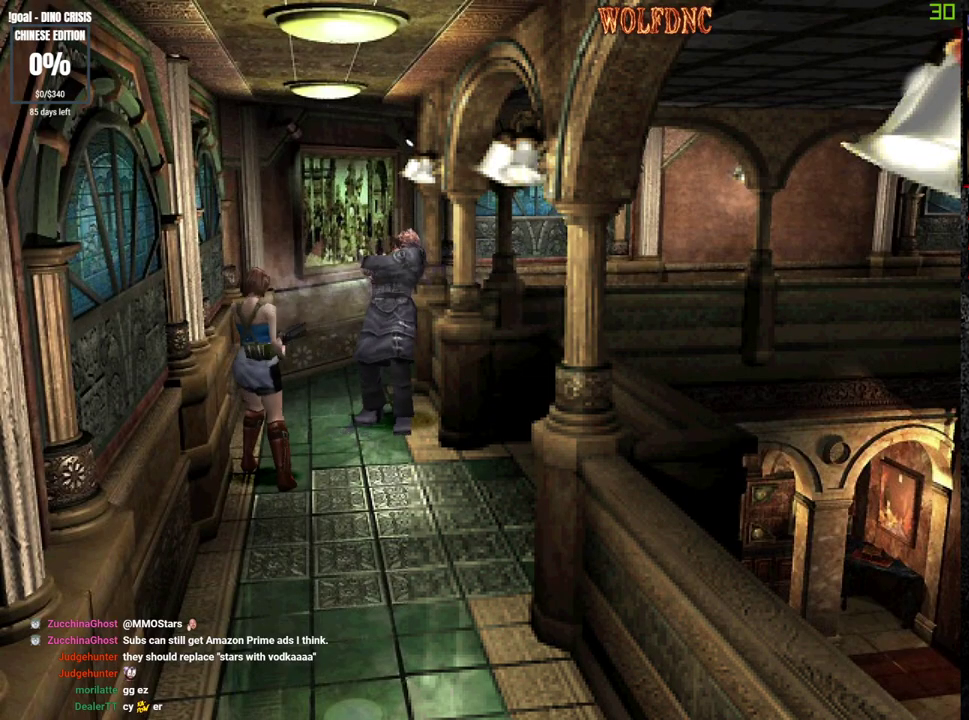
{"buttons": ["SQUARE", "DPAD_UP"], "events": [[100, "SQUARE", "down"], [250, "DPAD_RIGHT", "down"], [333, "DPAD_RIGHT", "up"], [433, "CIRCLE", "down"], [483, "CIRCLE", "up"]]}
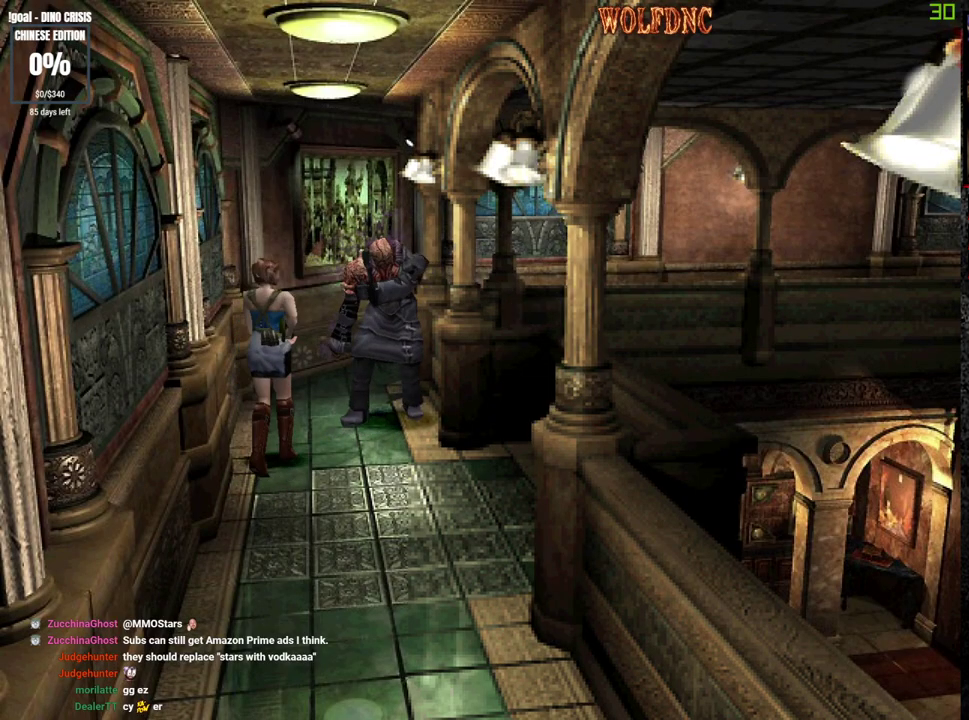
{"buttons": [], "events": [[33, "DPAD_UP", "up"], [33, "SQUARE", "up"], [117, "CIRCLE", "down"], [217, "CIRCLE", "up"]]}